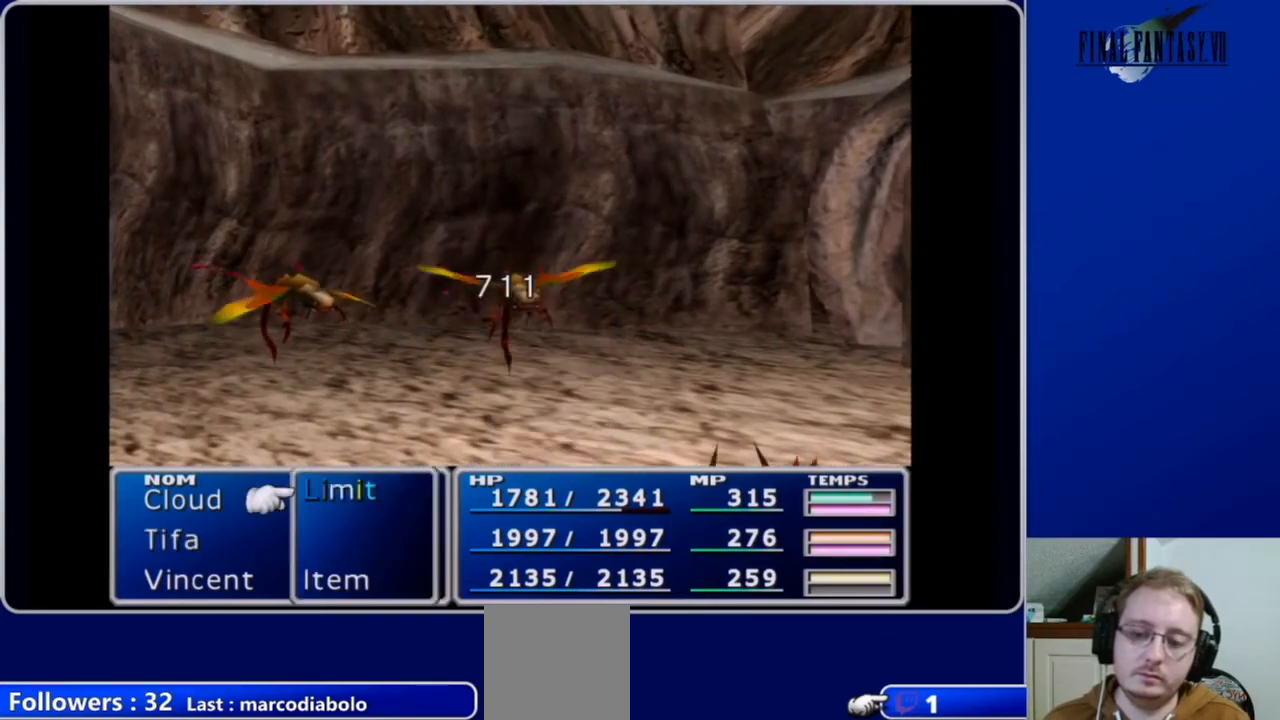
Gameplay with a controller (Xbox layout); each line is a JSON object with the inputs held at the frame after it. "events" lists button and stick changes between this image and that frame as [ms after this image, input, new state], when the widget could be followed in between.
{"buttons": [], "left_stick": "center", "right_stick": "center", "events": [[233, "DPAD_RIGHT", "down"], [300, "DPAD_RIGHT", "up"]]}
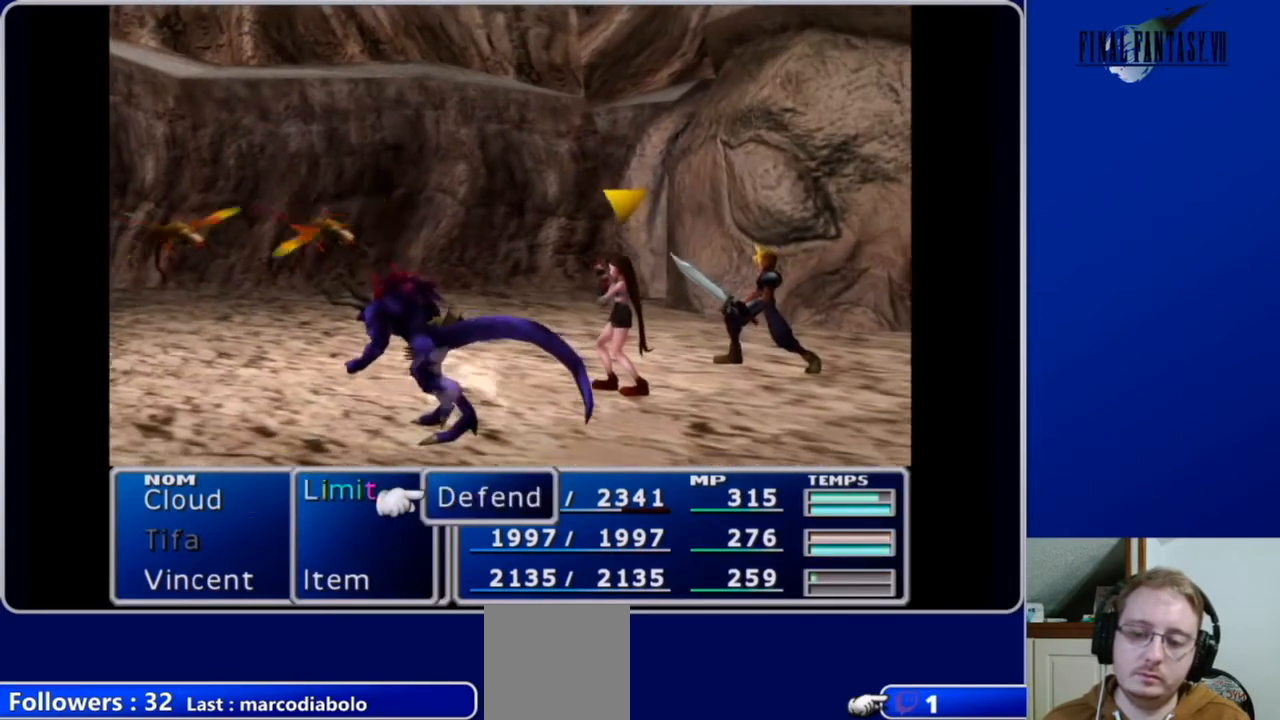
{"buttons": [], "left_stick": "center", "right_stick": "center", "events": [[67, "B", "down"], [200, "B", "up"]]}
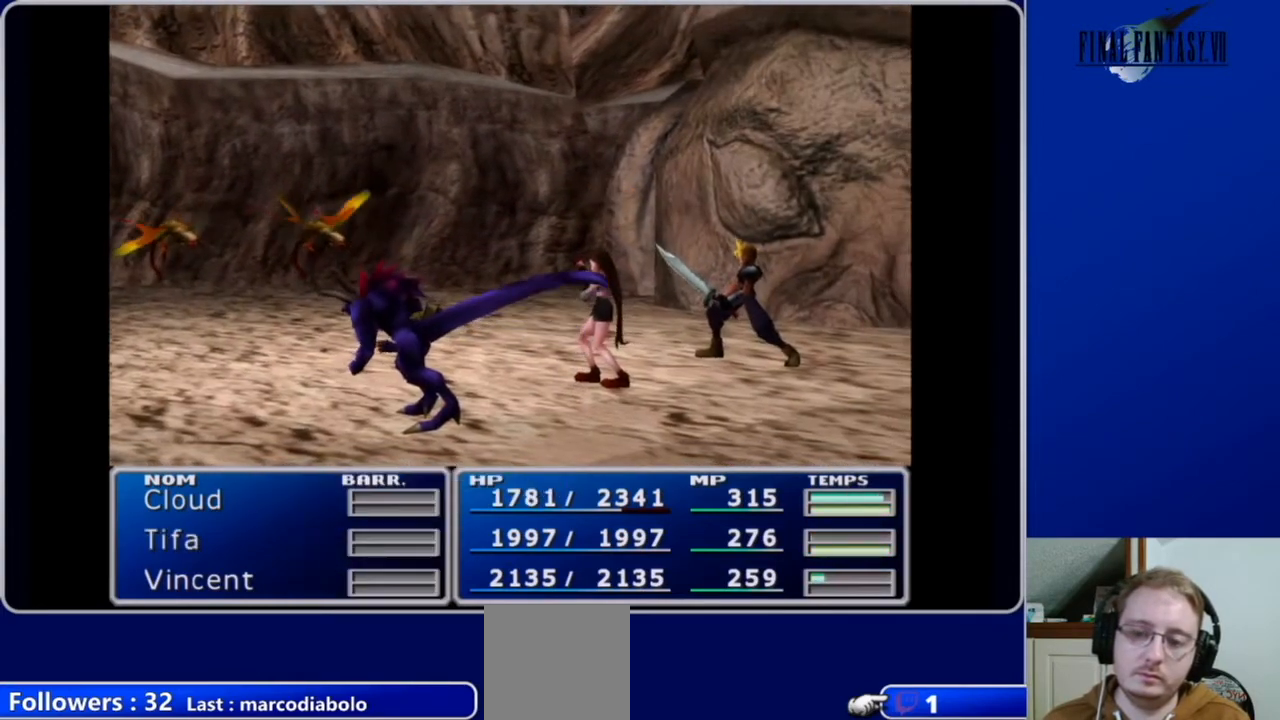
{"buttons": [], "left_stick": "center", "right_stick": "center", "events": []}
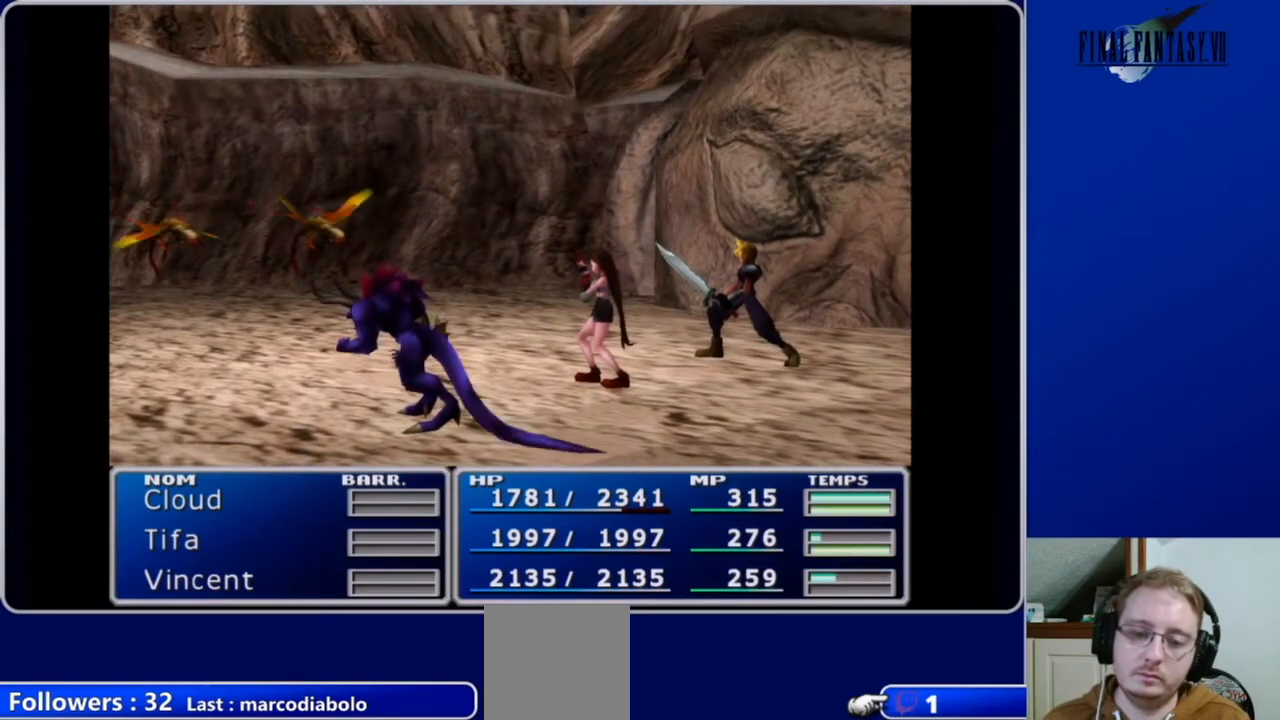
{"buttons": [], "left_stick": "center", "right_stick": "center", "events": []}
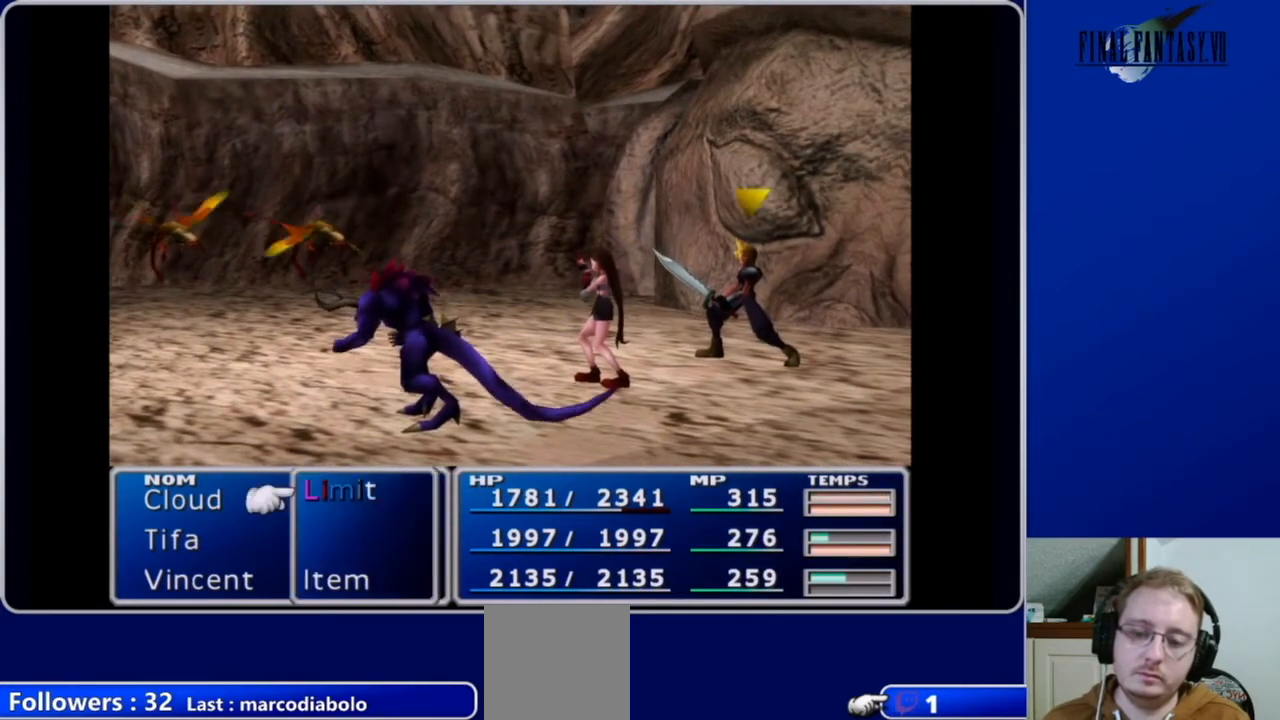
{"buttons": [], "left_stick": "center", "right_stick": "center", "events": [[233, "DPAD_RIGHT", "down"], [333, "DPAD_RIGHT", "up"]]}
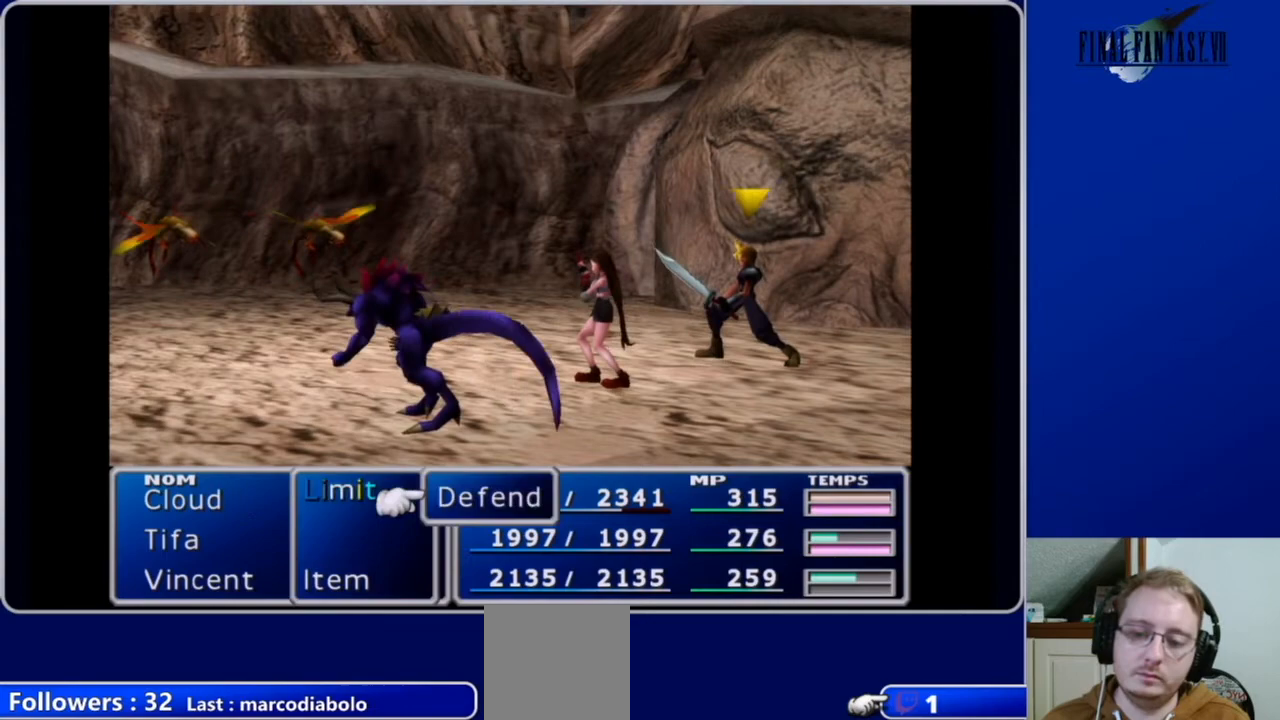
{"buttons": [], "left_stick": "center", "right_stick": "center", "events": [[133, "B", "down"], [233, "B", "up"]]}
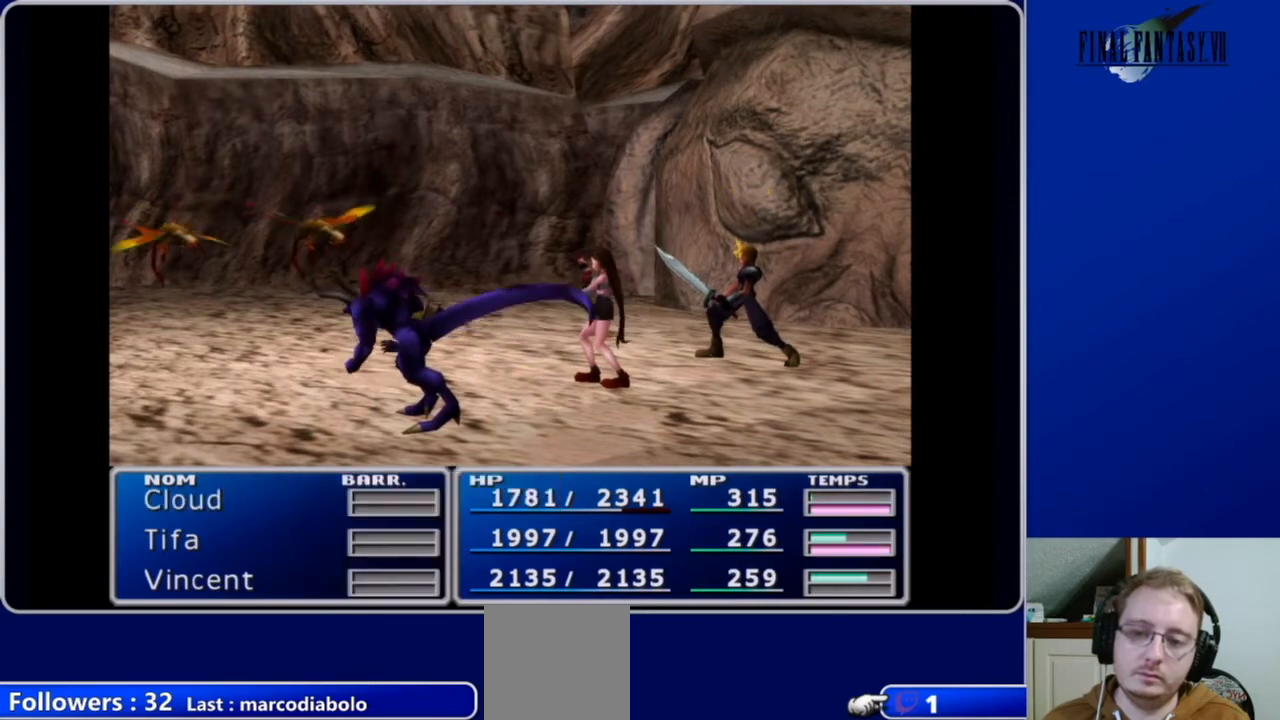
{"buttons": [], "left_stick": "center", "right_stick": "center", "events": []}
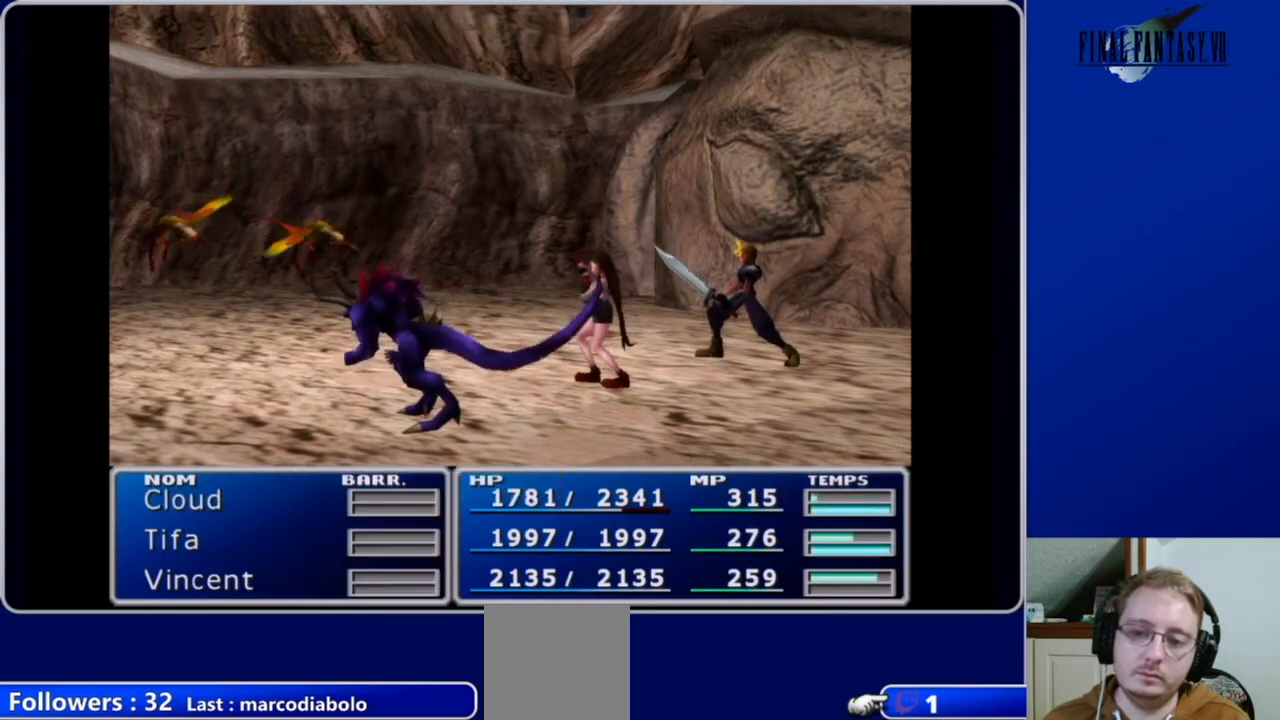
{"buttons": [], "left_stick": "center", "right_stick": "center", "events": []}
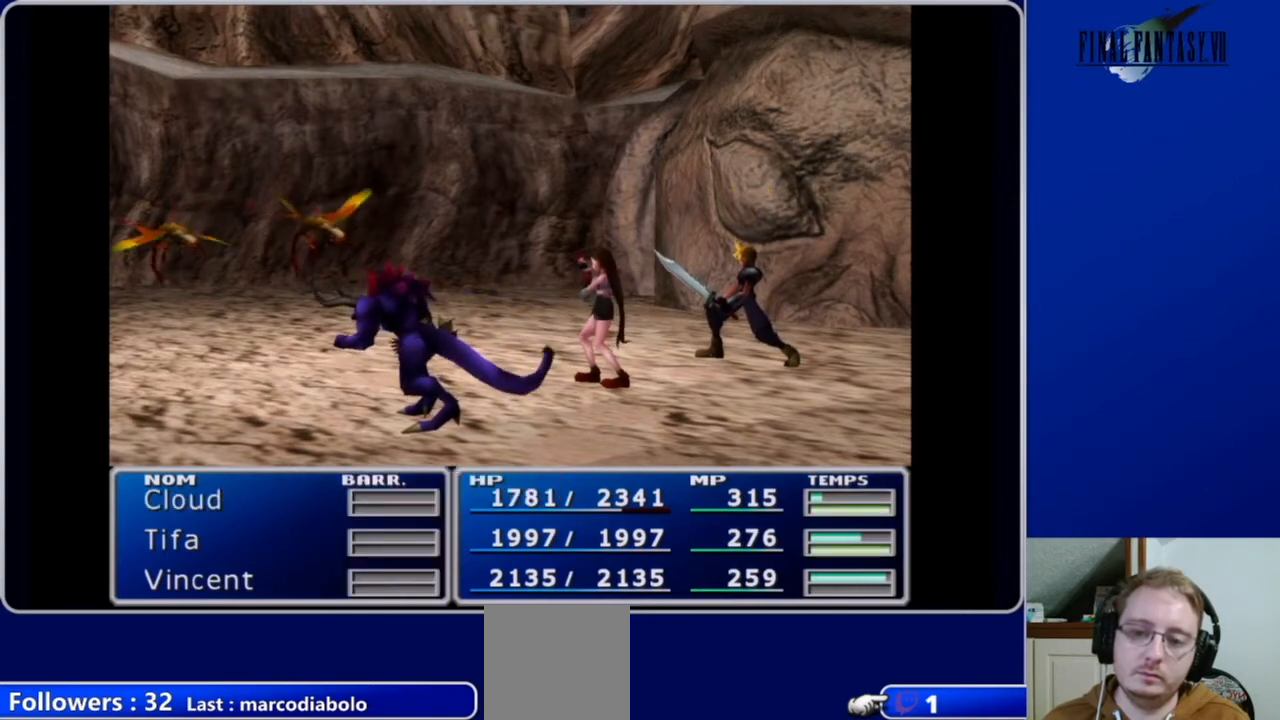
{"buttons": [], "left_stick": "center", "right_stick": "center", "events": []}
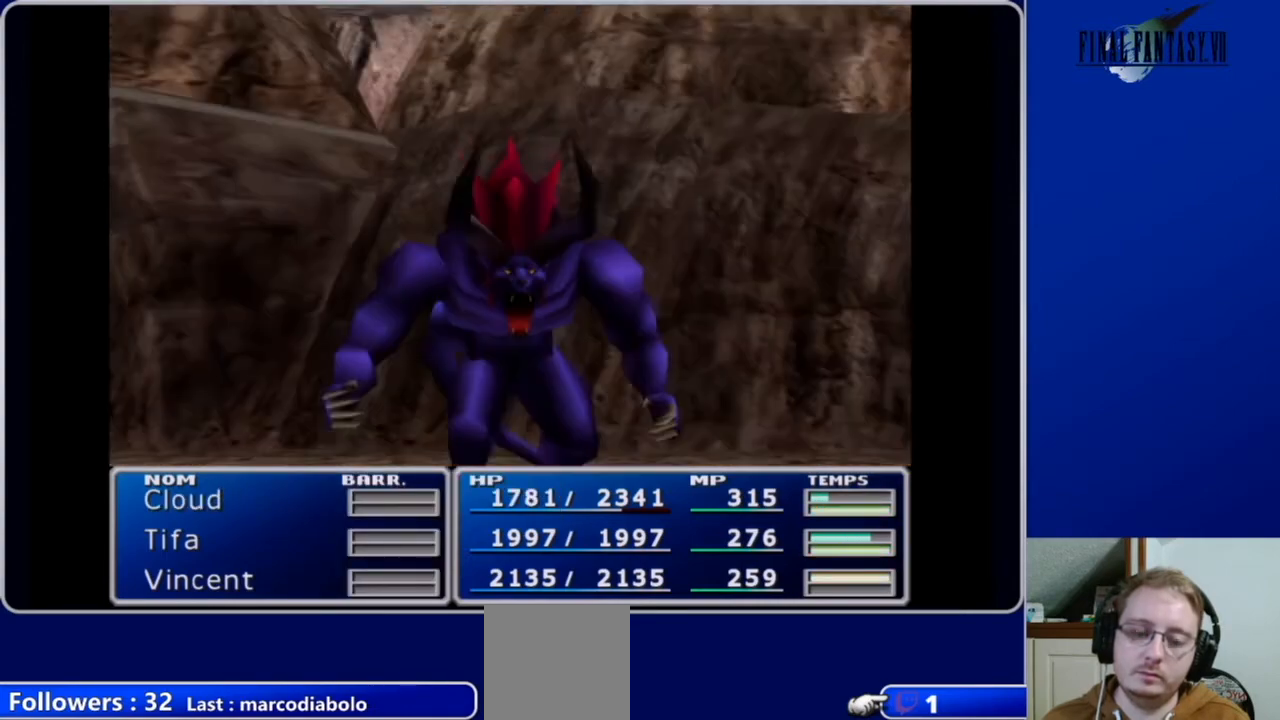
{"buttons": [], "left_stick": "center", "right_stick": "center", "events": []}
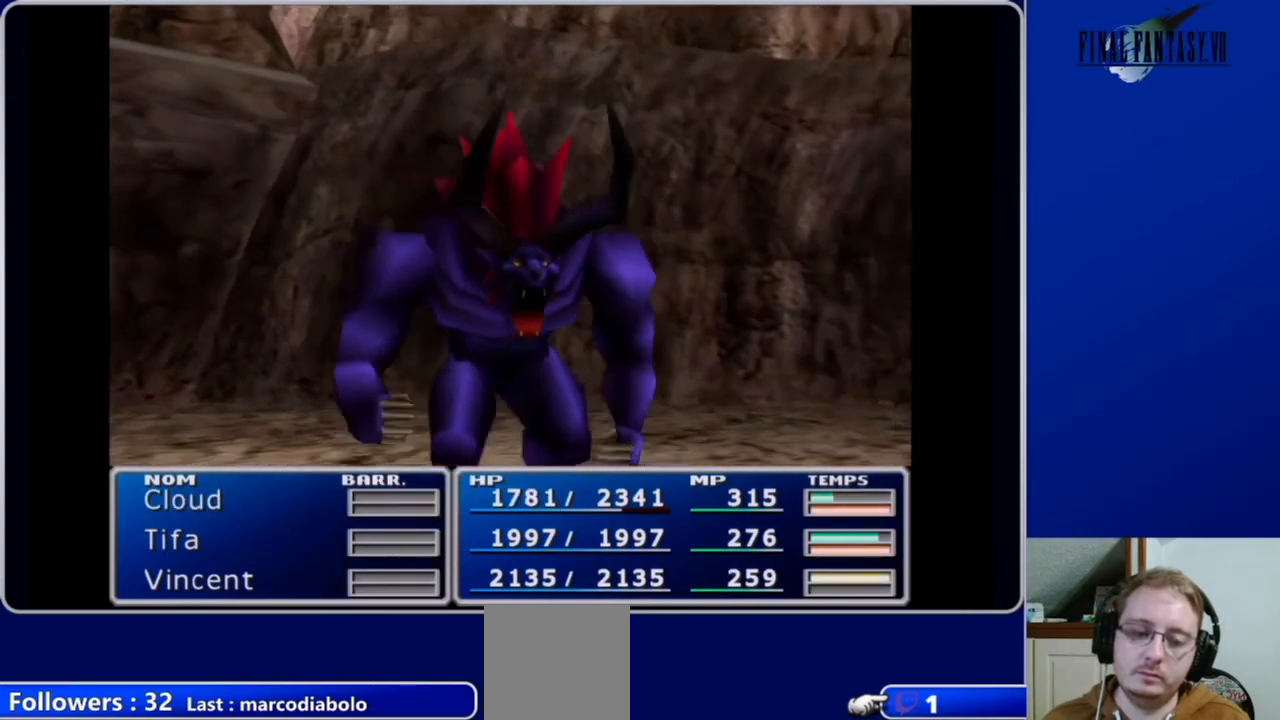
{"buttons": [], "left_stick": "center", "right_stick": "center", "events": []}
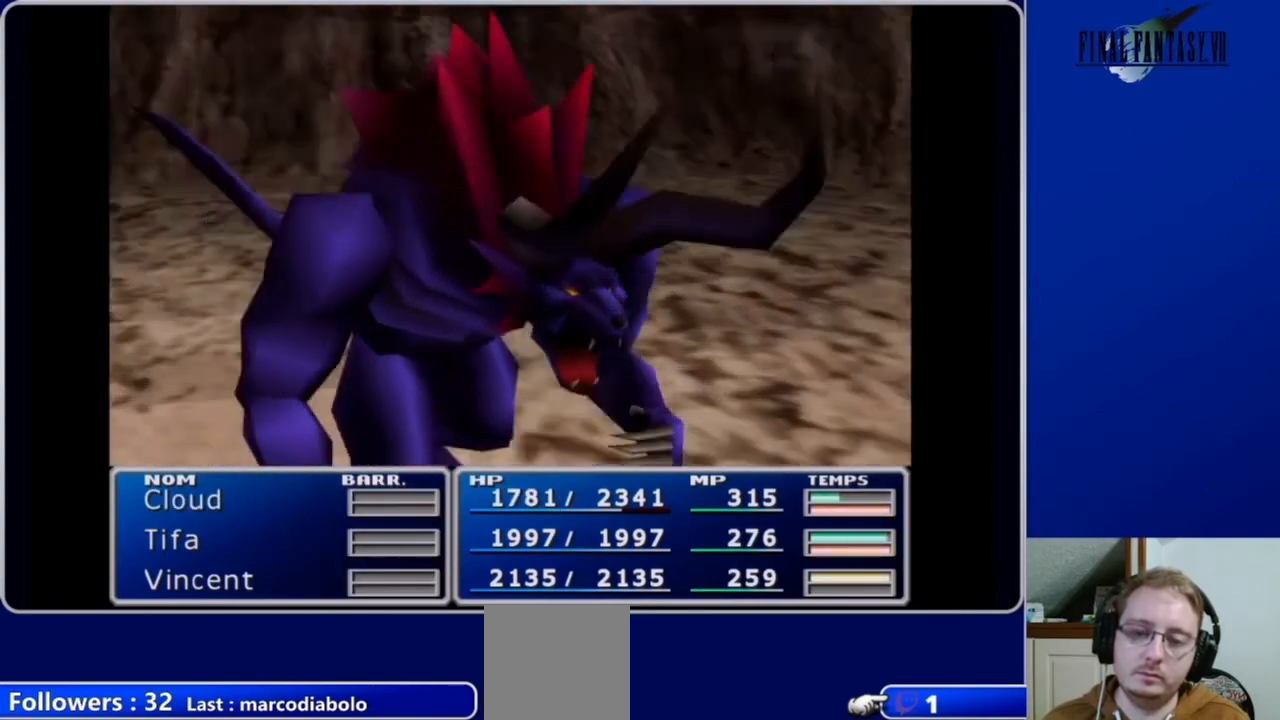
{"buttons": [], "left_stick": "center", "right_stick": "center", "events": []}
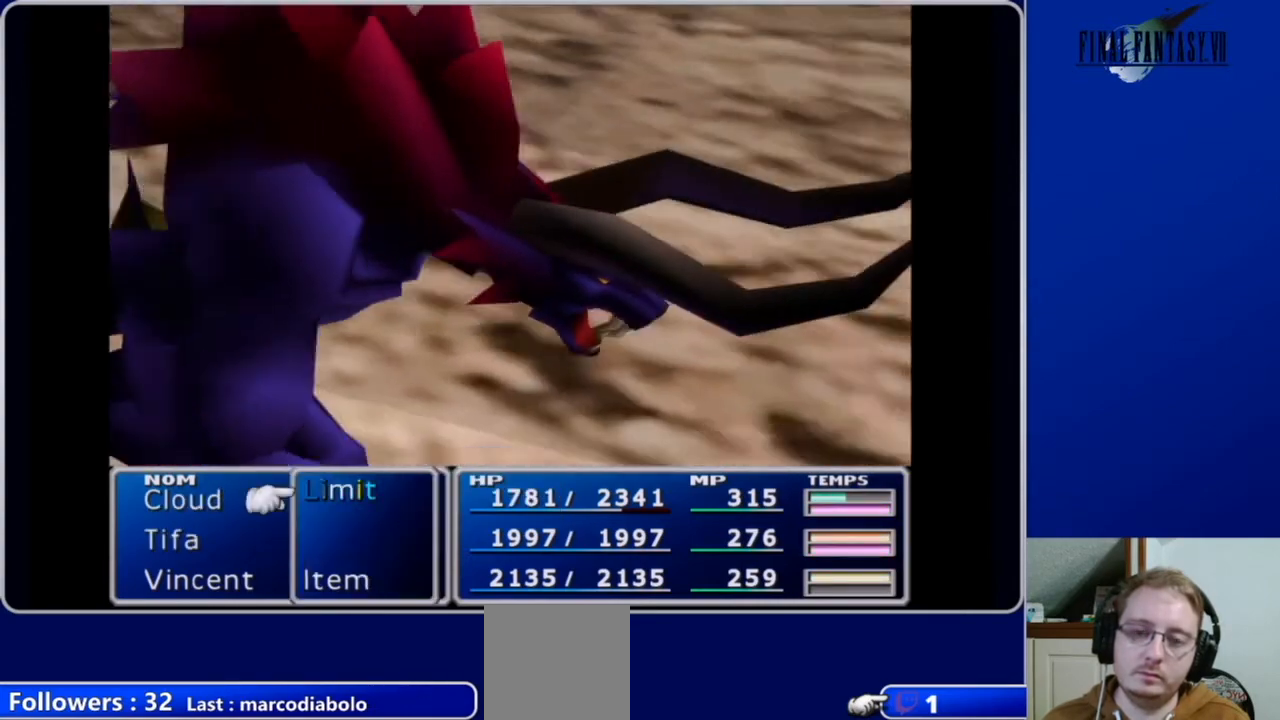
{"buttons": [], "left_stick": "center", "right_stick": "center", "events": []}
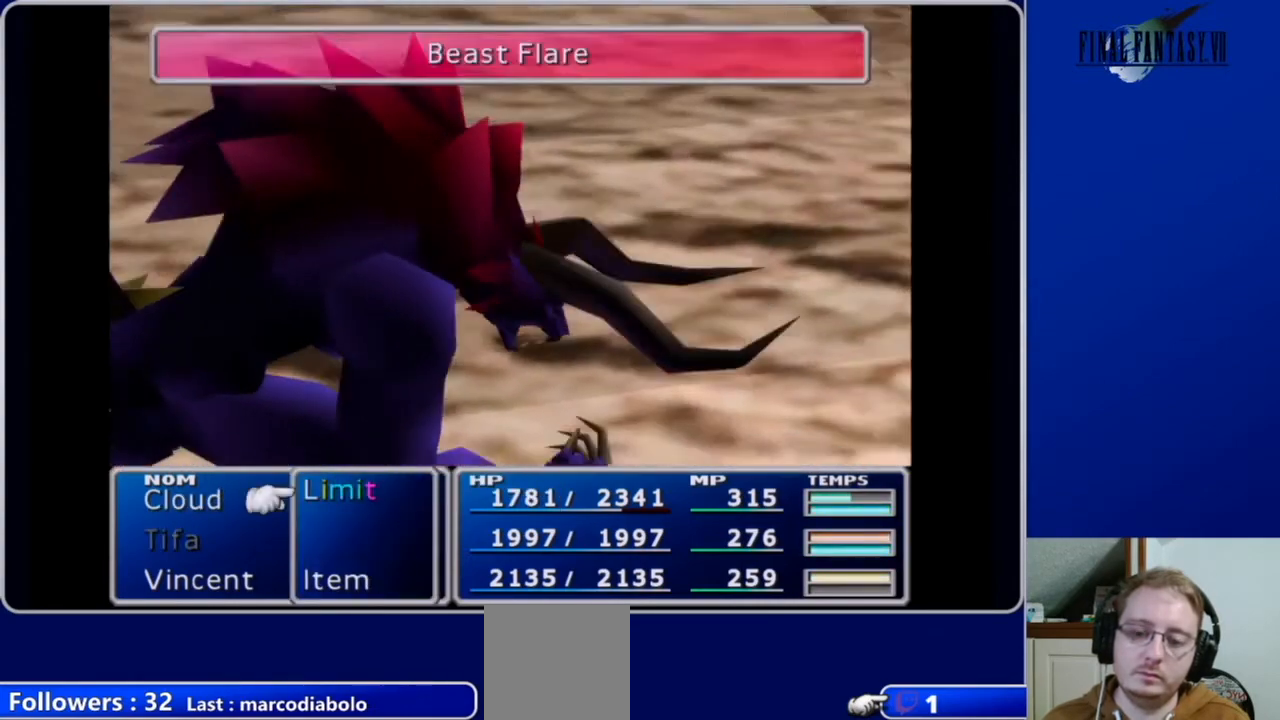
{"buttons": [], "left_stick": "center", "right_stick": "center", "events": [[67, "DPAD_RIGHT", "down"], [167, "DPAD_RIGHT", "up"], [400, "B", "down"], [500, "B", "up"]]}
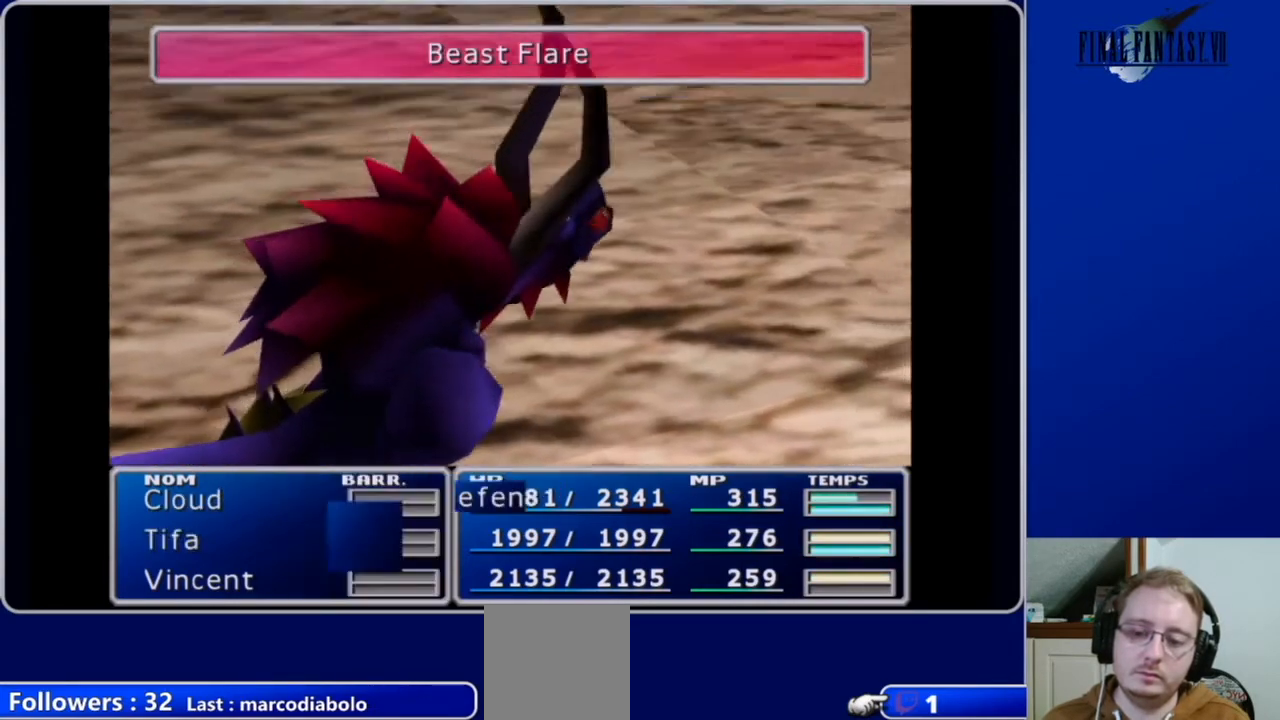
{"buttons": ["DPAD_RIGHT"], "left_stick": "center", "right_stick": "center", "events": [[400, "DPAD_RIGHT", "down"]]}
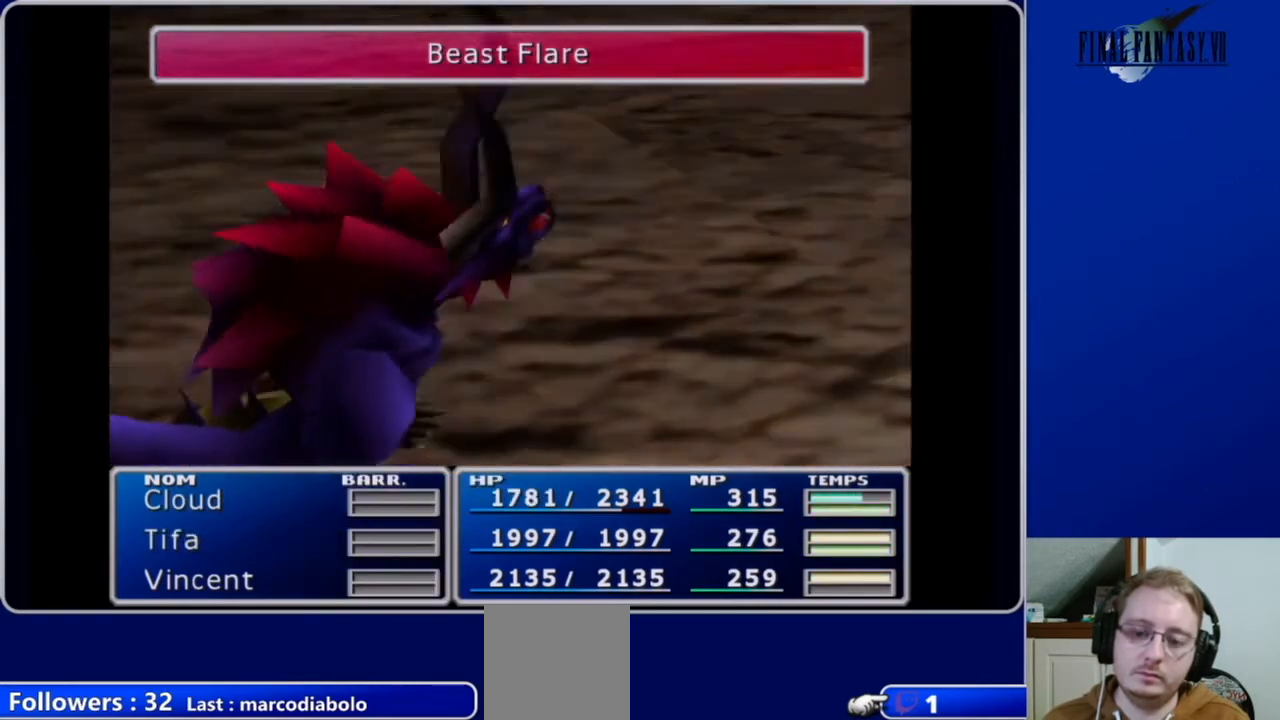
{"buttons": [], "left_stick": "center", "right_stick": "center", "events": [[33, "DPAD_RIGHT", "up"]]}